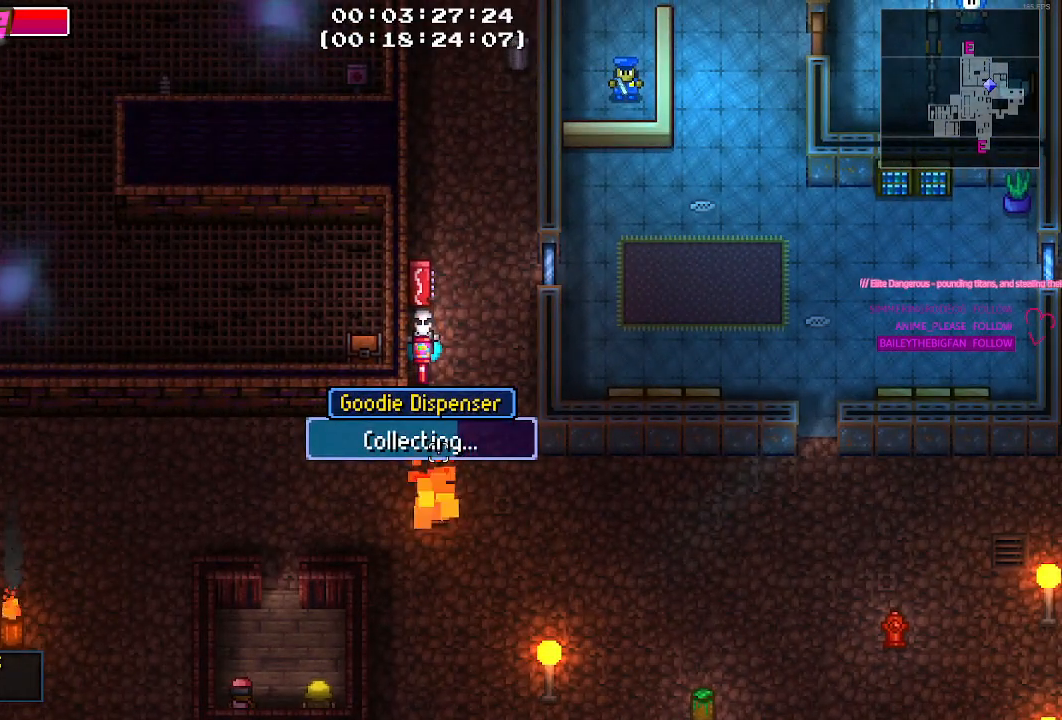
Gameplay with keyboard and mouse; each line is a JSON object with the keys and mouse buttons held at the frame after it. "events" lists presses ("down") and releases ("up") of "1", "2", "3", "4", "5", "a", "alt", "c", "caps_lock", "ctrl", "d", "e", "f", "g", "q", "r", "s", "shift", "space", "t", "tab", "v", "w", "x", "z", "mouse_left", "mouse_wheel" and "mouse_right" between this image and that frame as [ms after this image, input, new state], when the widget could be followed in between. "mouse_left", "mouse_wheel", "mouse_right" = the "left", "wheel", "right" buttons of the "mouse" list. No other keys are recorded. "wheel" means that the mouse wheel is clicked or scrolled. "mouse_move" is the direction in which the mouse moves at that frame (one of eight, or "still"), when it could be read.
{"keys": [], "mouse": [], "mouse_move": "still", "events": []}
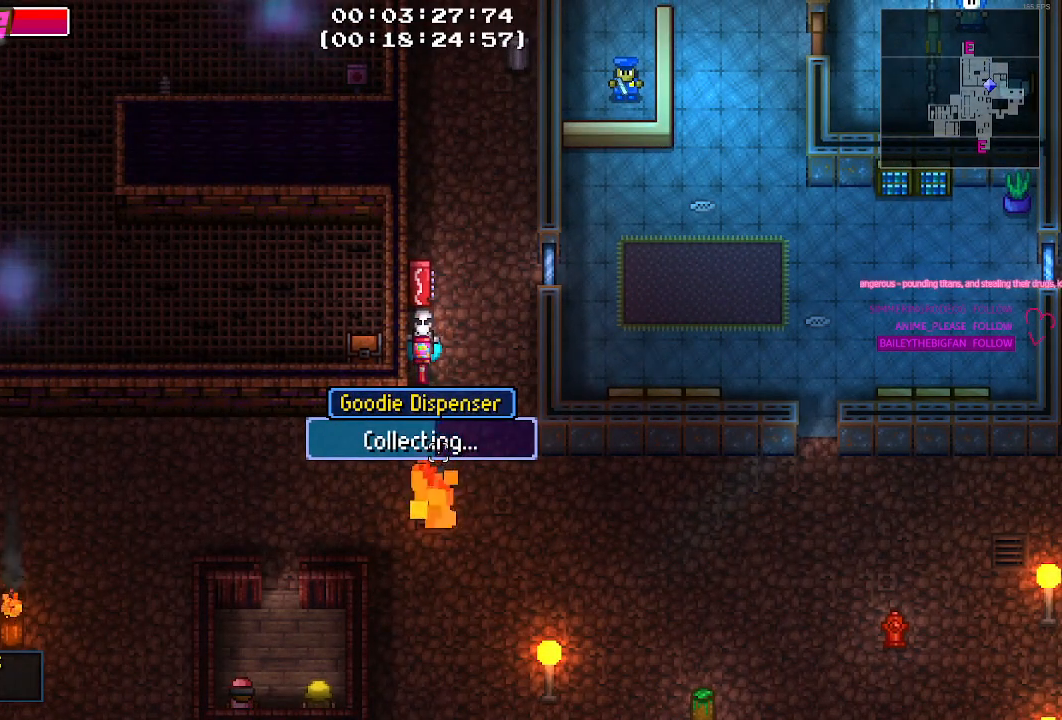
{"keys": [], "mouse": [], "mouse_move": "still", "events": []}
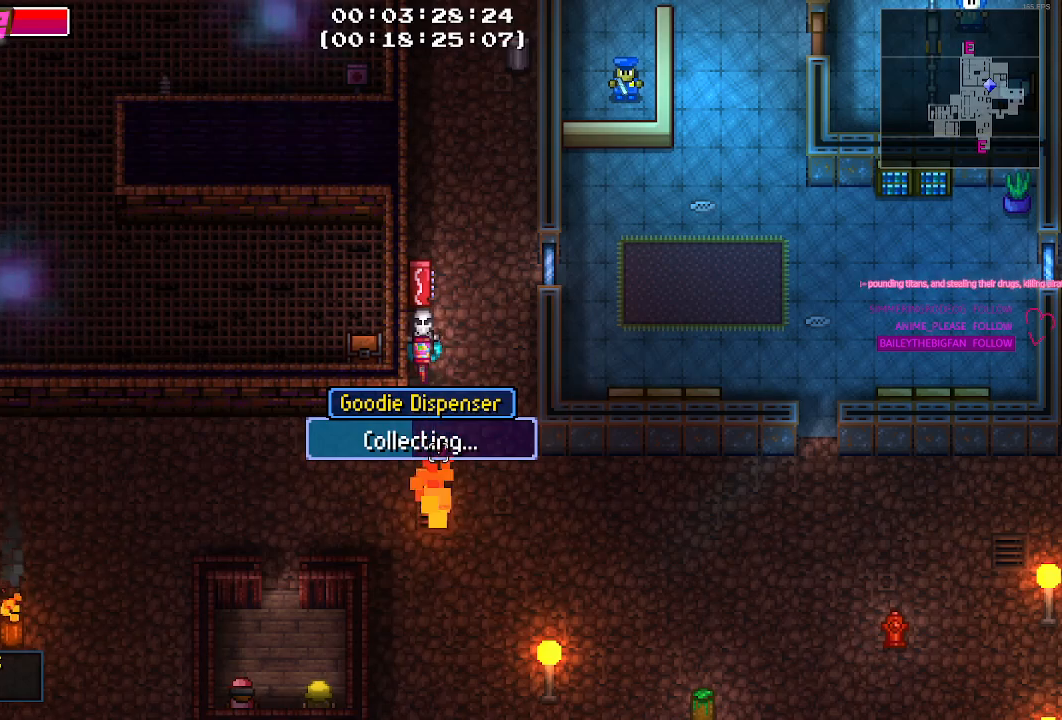
{"keys": [], "mouse": [], "mouse_move": "still", "events": []}
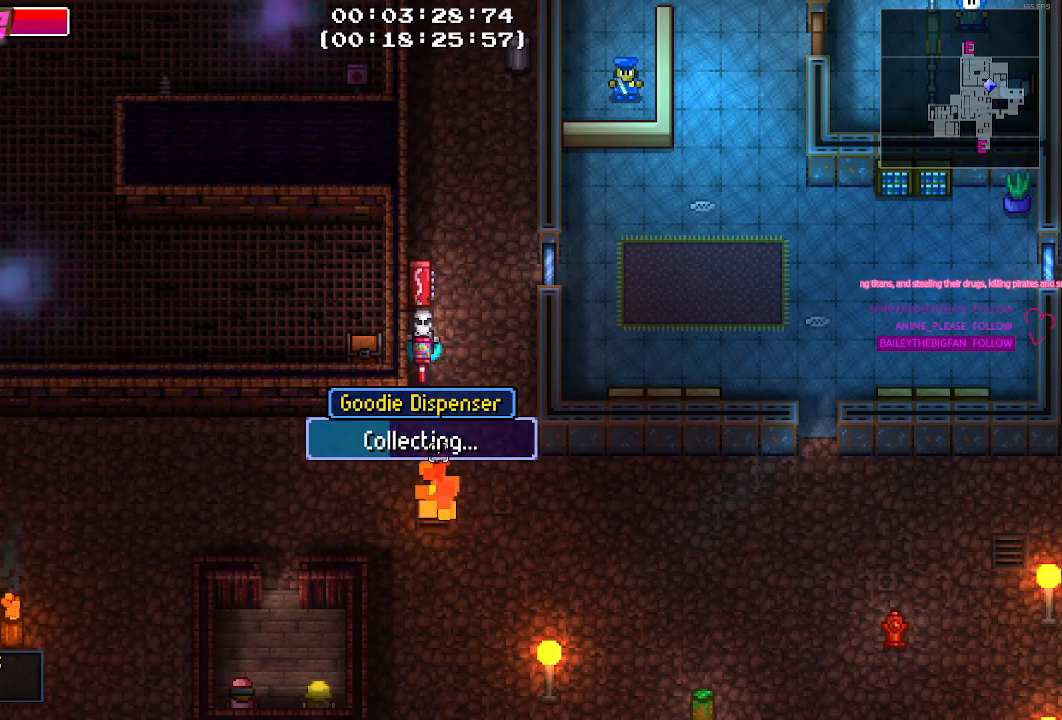
{"keys": [], "mouse": [], "mouse_move": "still", "events": []}
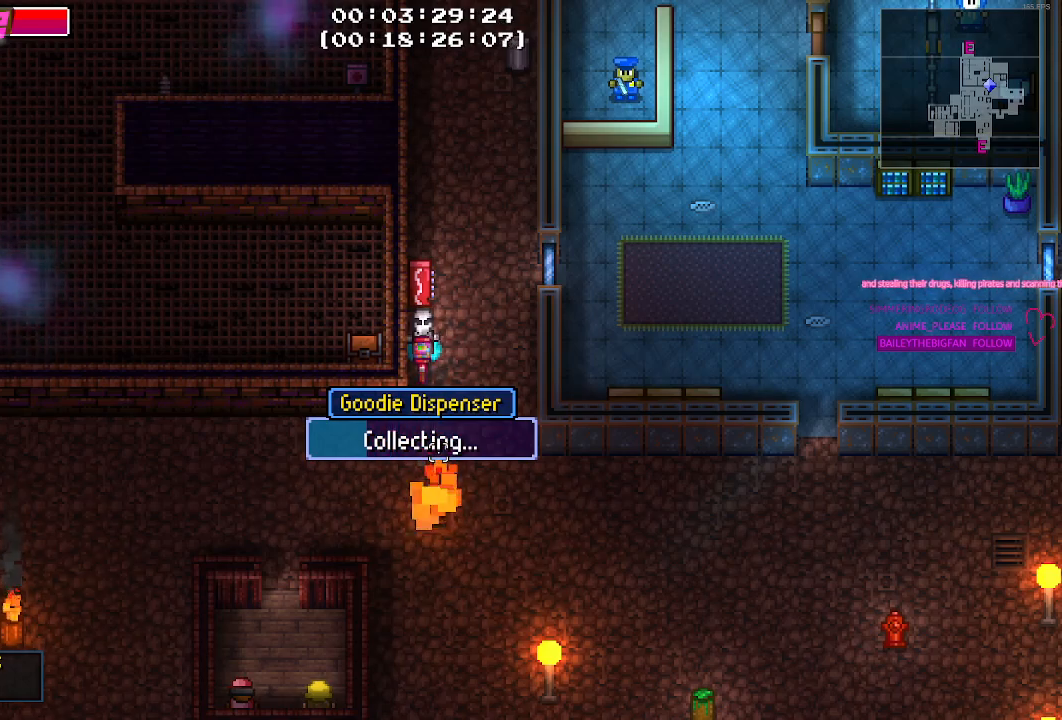
{"keys": [], "mouse": [], "mouse_move": "still", "events": []}
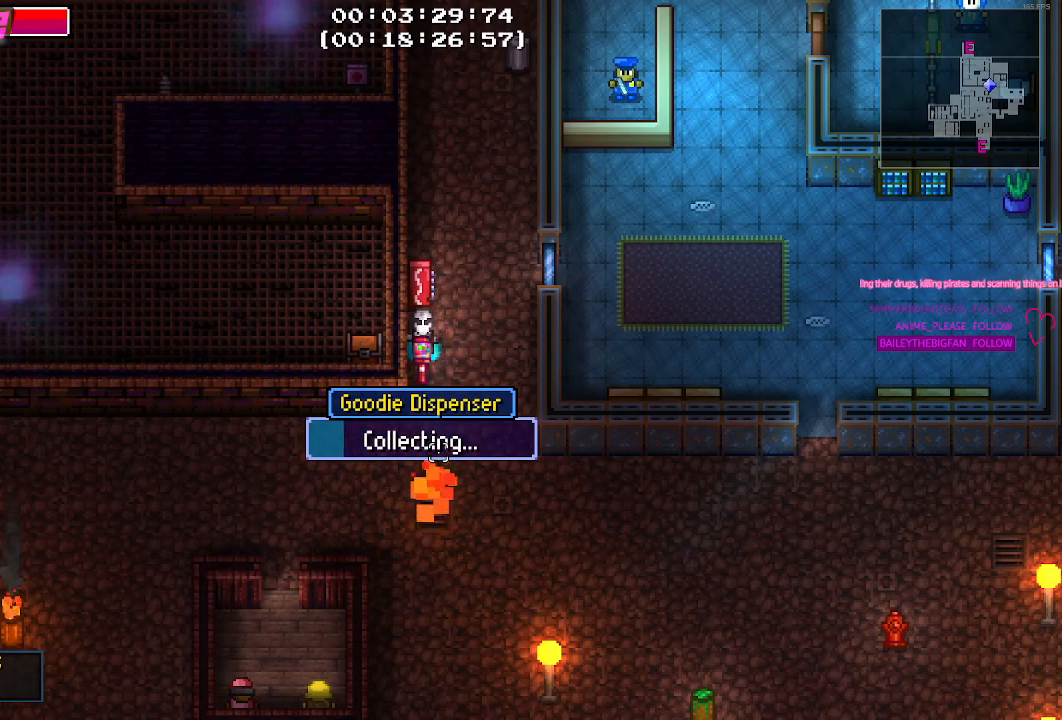
{"keys": [], "mouse": [], "mouse_move": "still", "events": []}
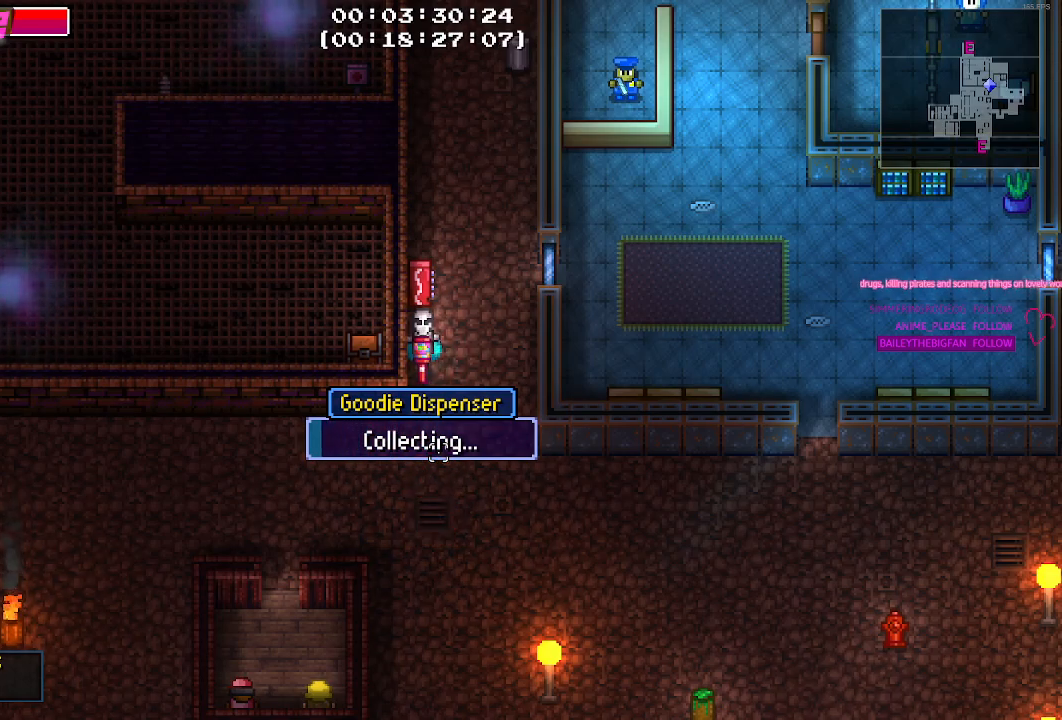
{"keys": [], "mouse": [], "mouse_move": "still", "events": []}
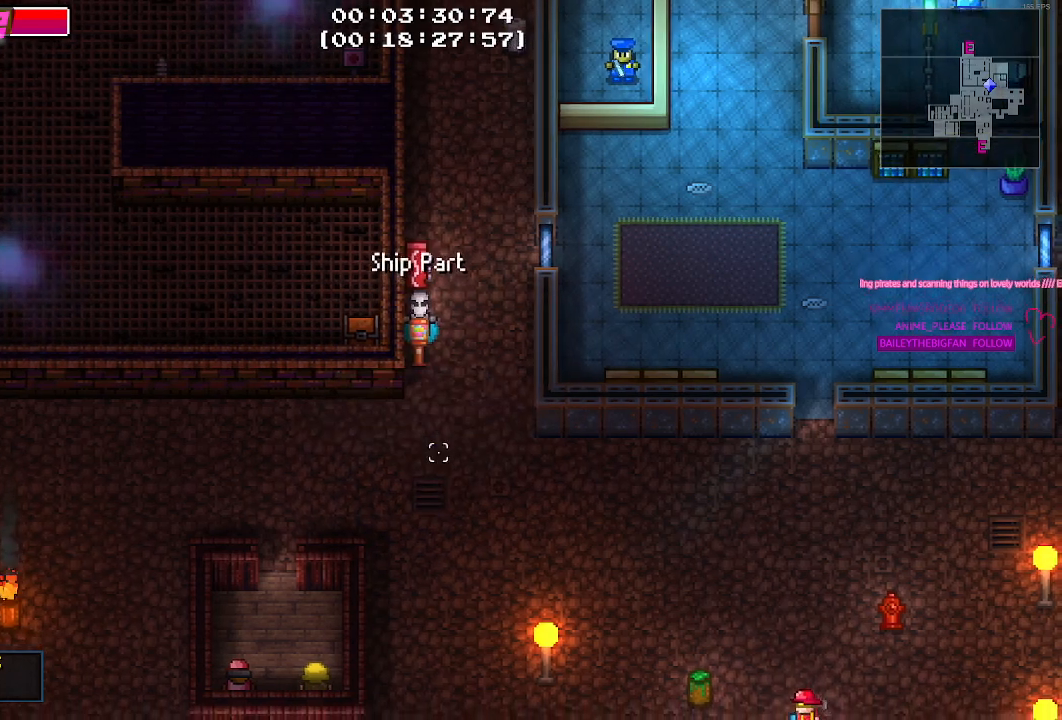
{"keys": [], "mouse": [], "mouse_move": "up", "events": []}
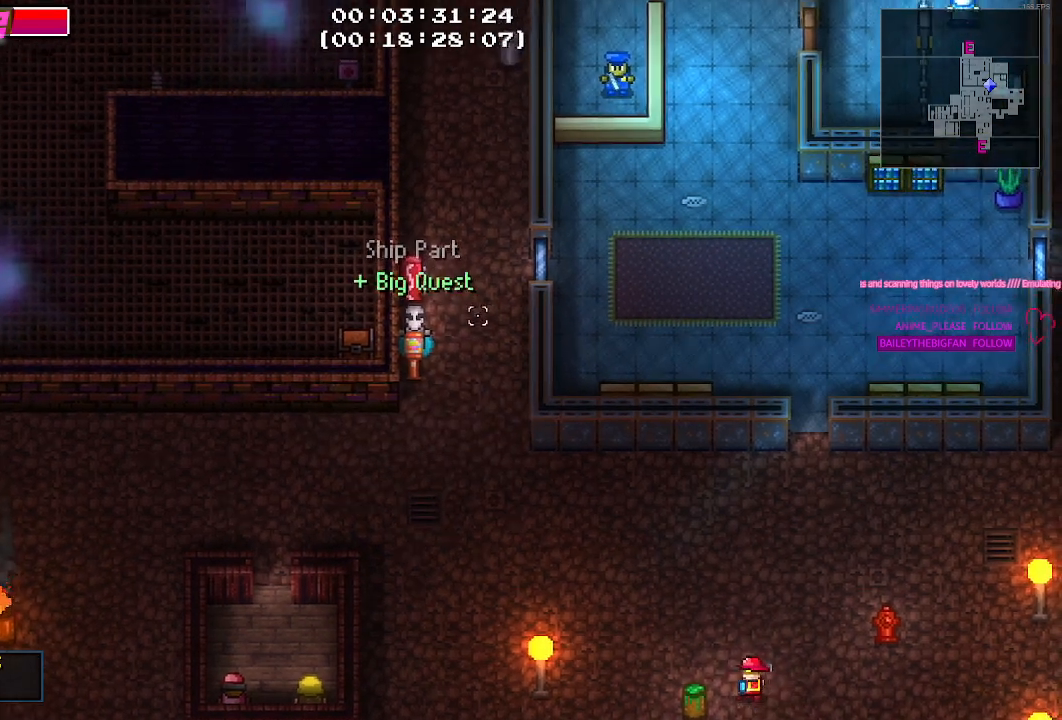
{"keys": ["w"], "mouse": [], "mouse_move": "up-left", "events": [[167, "d", "down"], [350, "w", "down"], [400, "d", "up"]]}
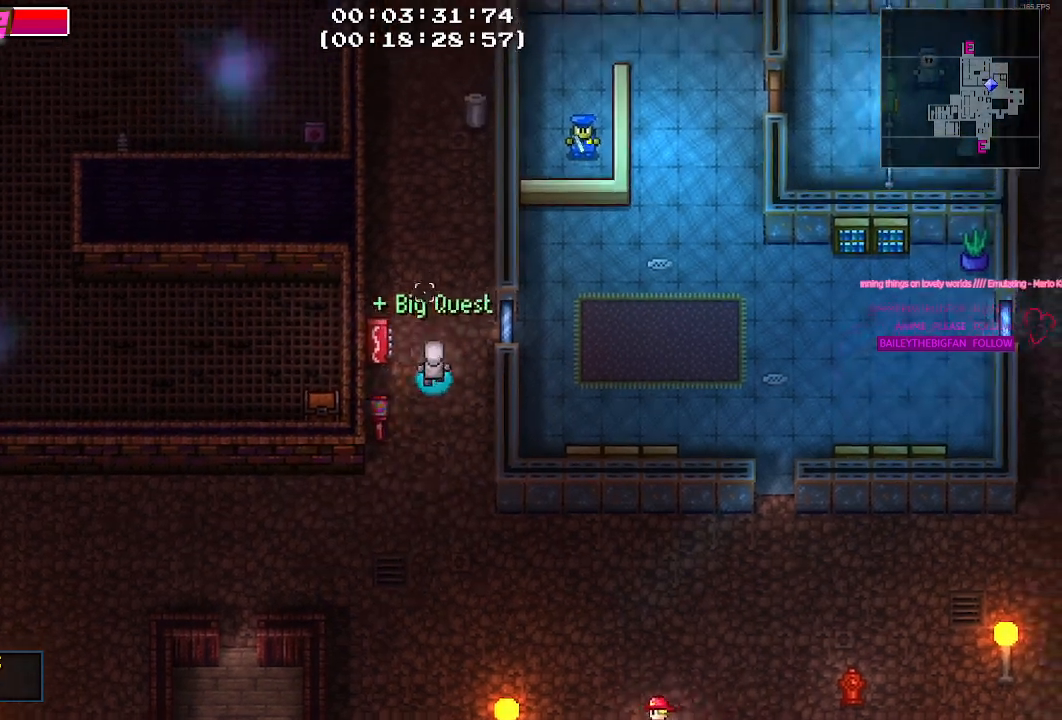
{"keys": ["w"], "mouse": [], "mouse_move": "right", "events": [[83, "a", "down"], [217, "a", "up"]]}
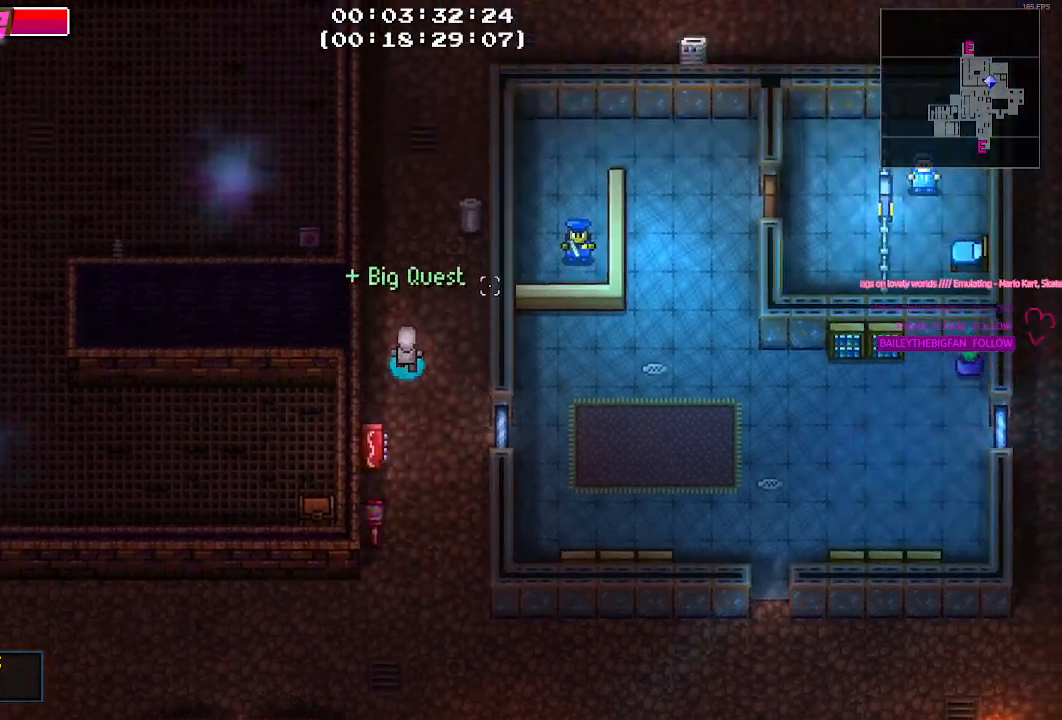
{"keys": [], "mouse": [], "mouse_move": "up", "events": [[50, "w", "up"]]}
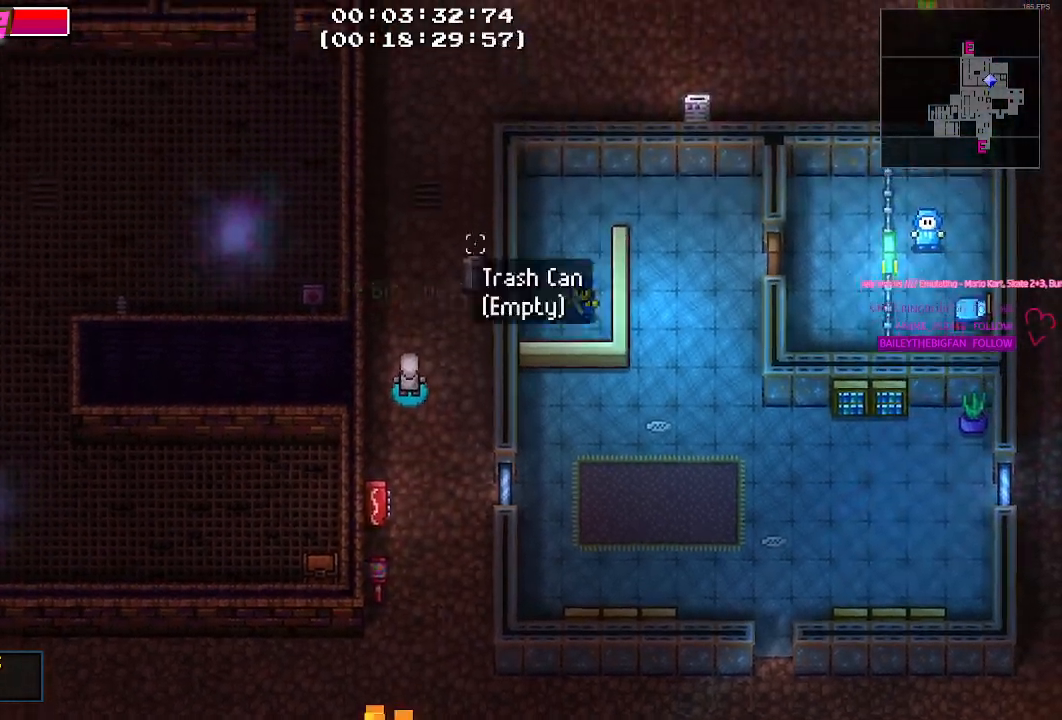
{"keys": [], "mouse": [], "mouse_move": "still", "events": []}
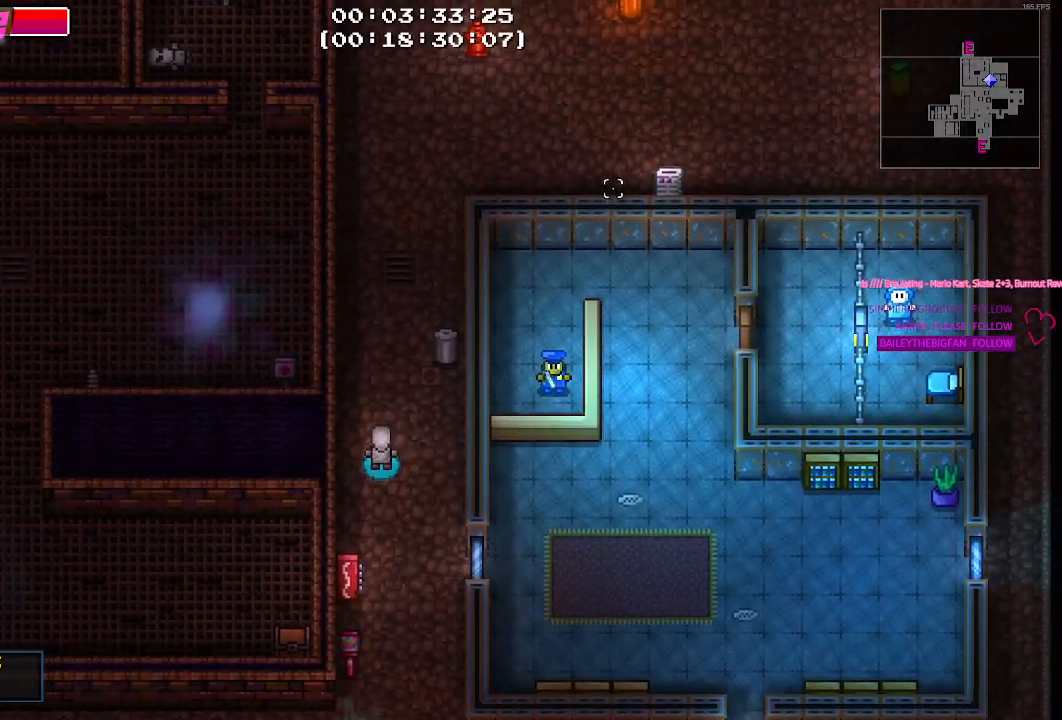
{"keys": [], "mouse": [], "mouse_move": "still", "events": [[83, "tab", "down"], [183, "tab", "up"]]}
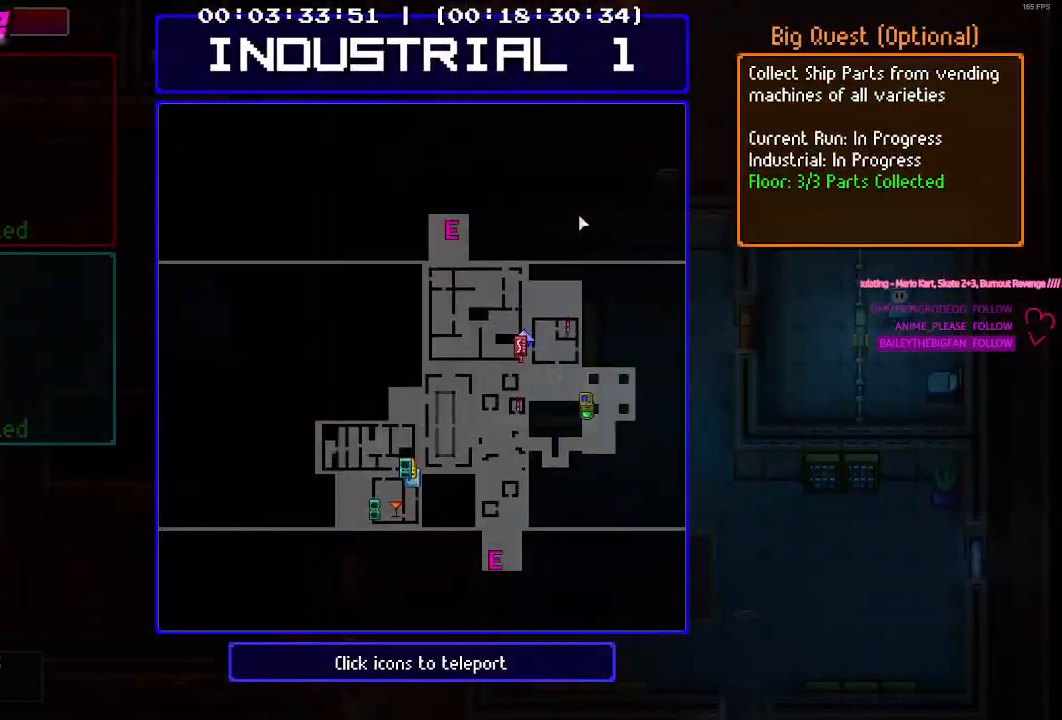
{"keys": [], "mouse": [], "mouse_move": "still", "events": []}
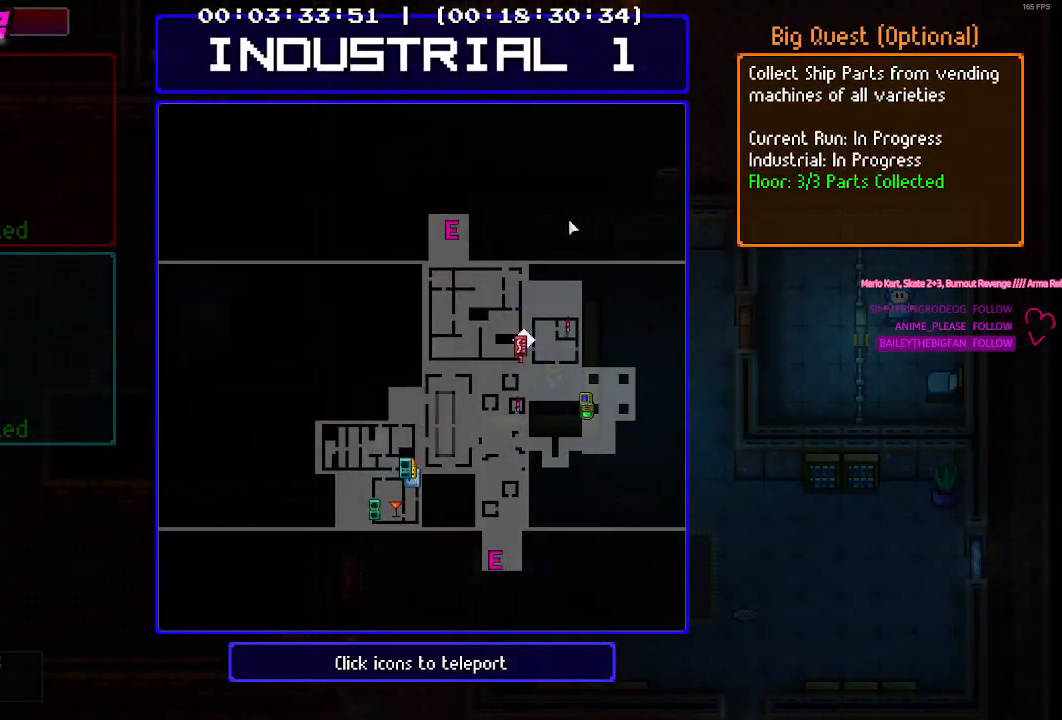
{"keys": [], "mouse": [], "mouse_move": "still", "events": []}
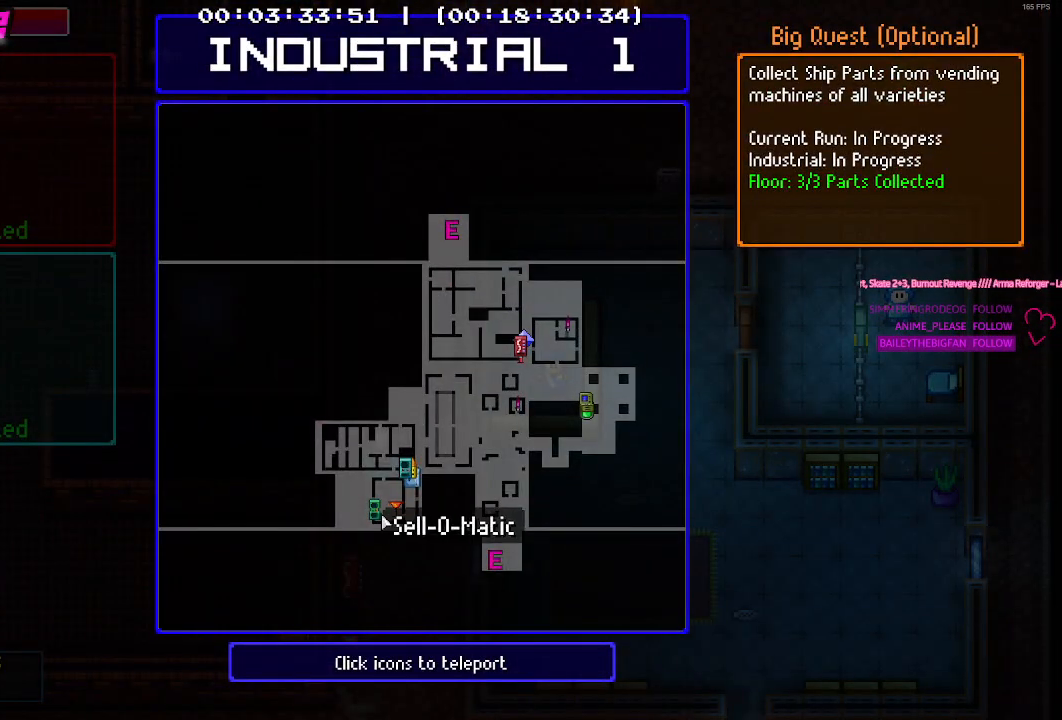
{"keys": [], "mouse": [], "mouse_move": "still", "events": [[267, "mouse_left", "down"], [367, "mouse_left", "up"]]}
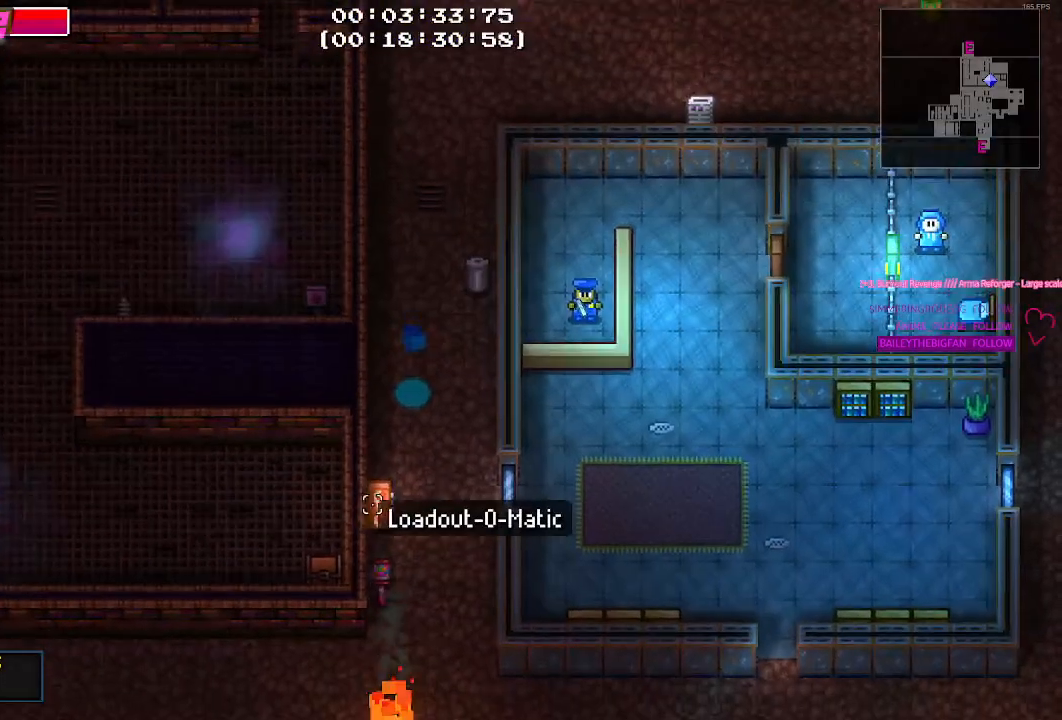
{"keys": [], "mouse": [], "mouse_move": "still", "events": []}
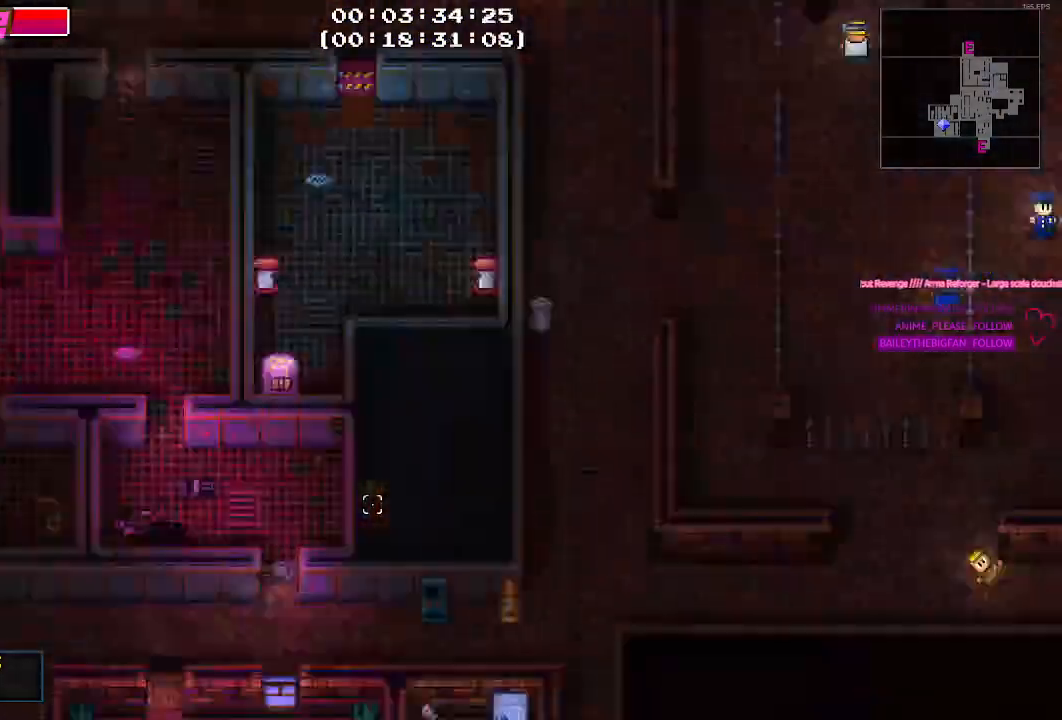
{"keys": [], "mouse": [], "mouse_move": "still"}
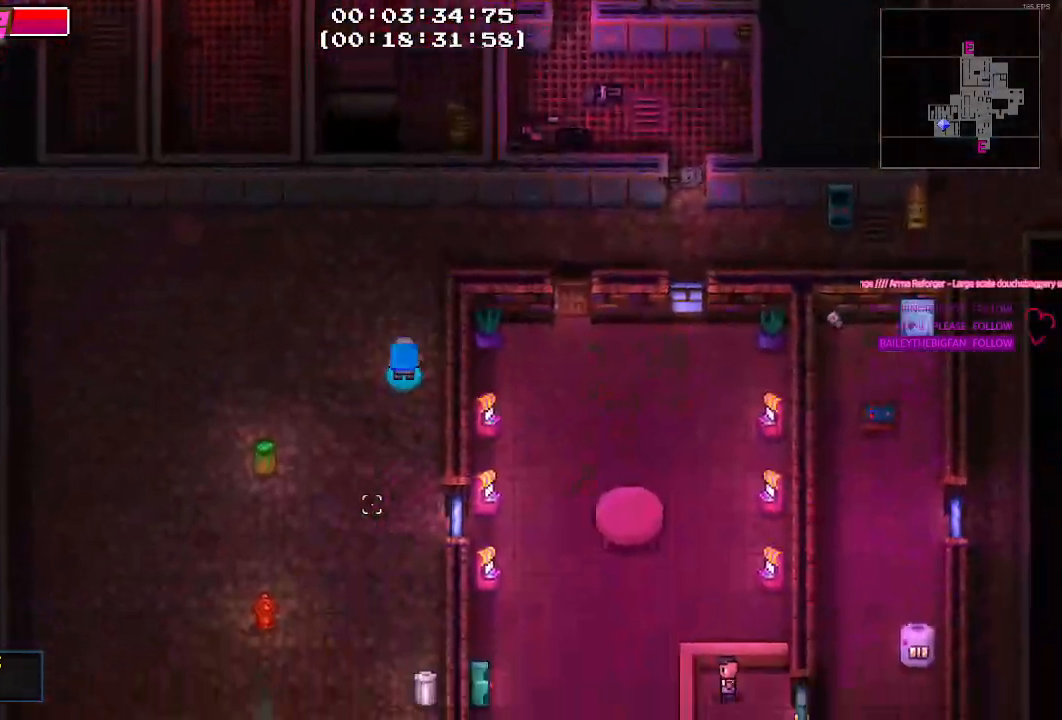
{"keys": ["w"], "mouse": [], "mouse_move": "up-right", "events": [[450, "w", "down"]]}